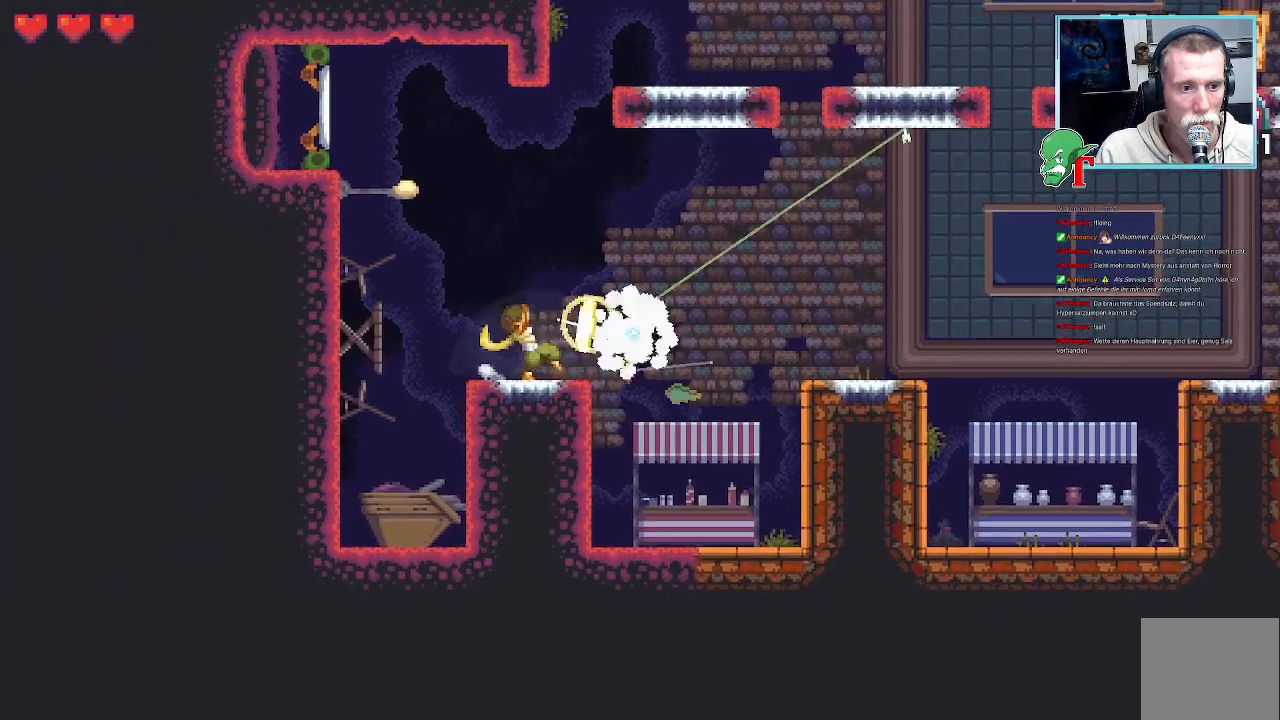
Gameplay with a controller (PlayStation layout); each line is a JSON object with the inputs held at the frame after it. "events" lists button and stick changes between this image and that frame as [ms after this image, input, new state], when the widget could be followed in between.
{"buttons": [], "left_stick": "up-left", "right_stick": "center", "events": [[370, "left_stick", "up-left"]]}
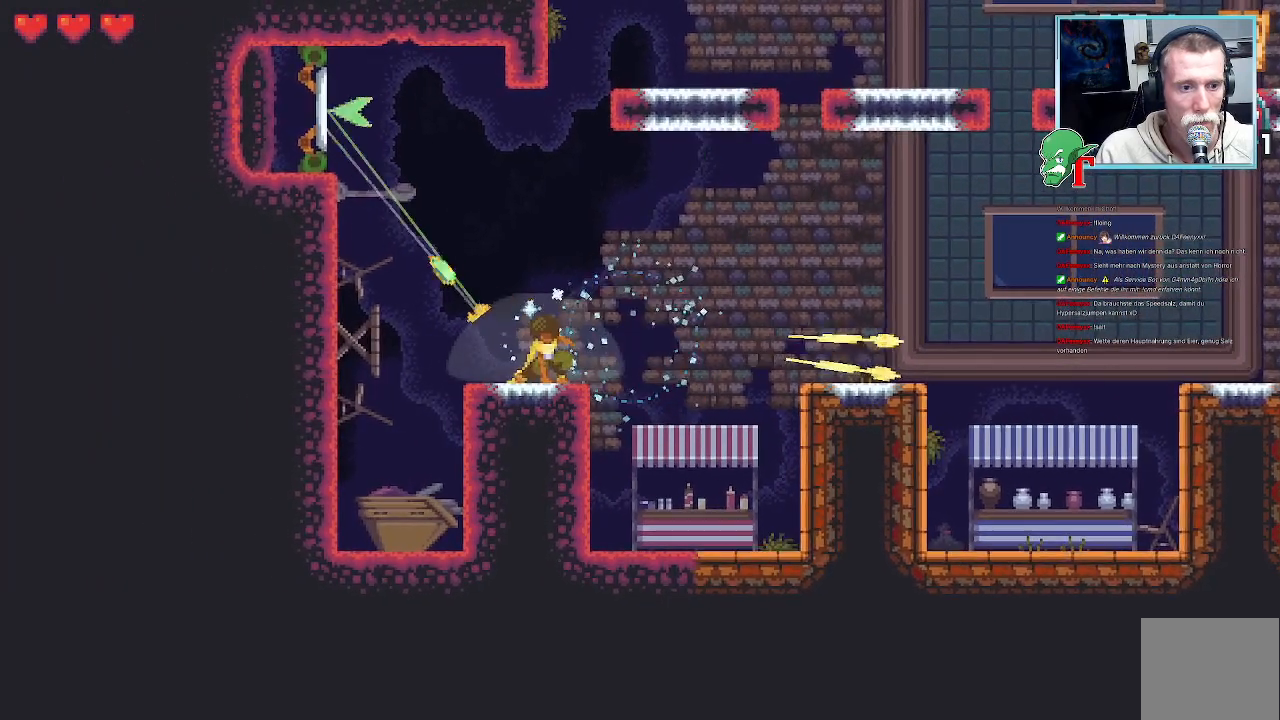
{"buttons": [], "left_stick": "up-left", "right_stick": "center", "events": []}
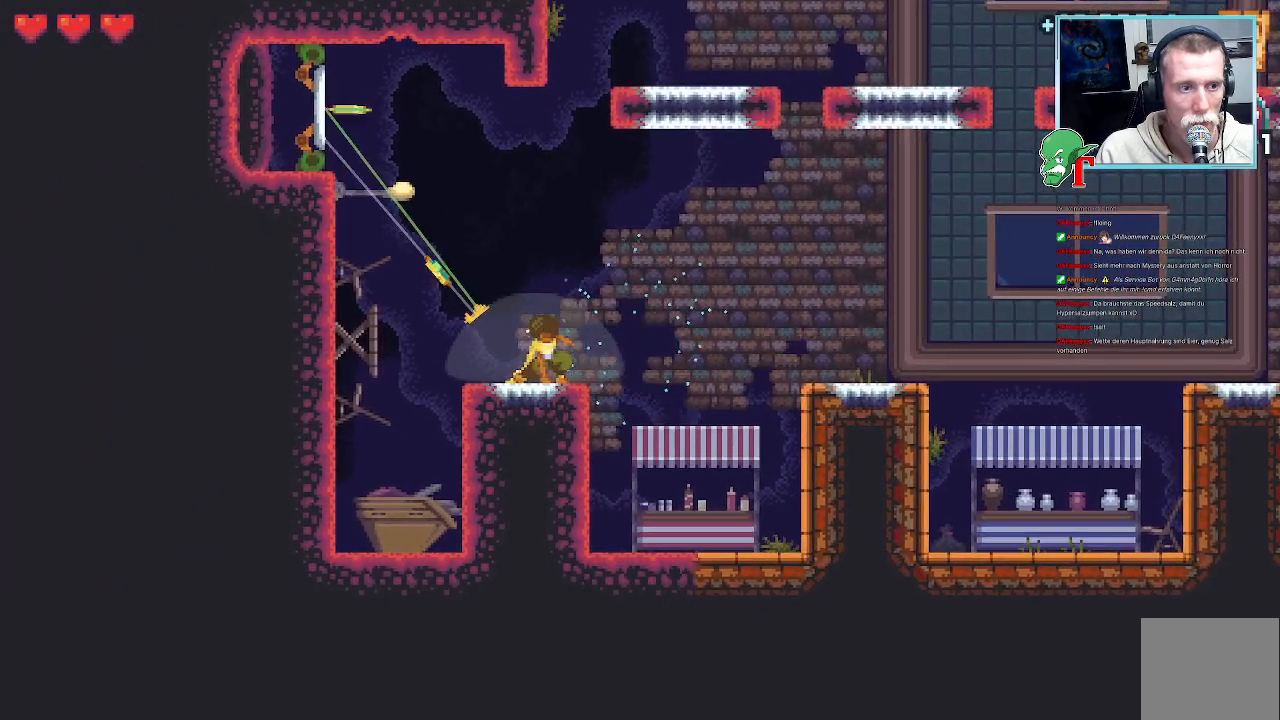
{"buttons": [], "left_stick": "center", "right_stick": "center", "events": [[67, "CROSS", "down"], [218, "CROSS", "up"], [285, "left_stick", "center"]]}
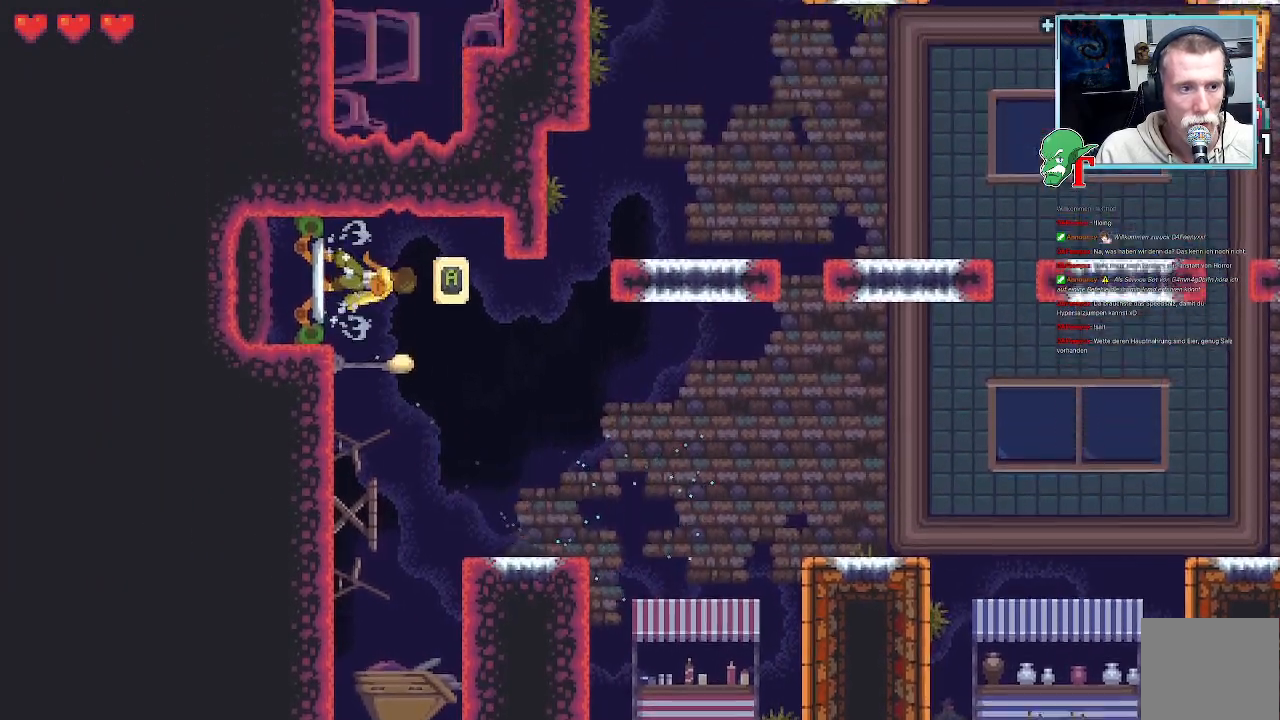
{"buttons": [], "left_stick": "center", "right_stick": "center", "events": []}